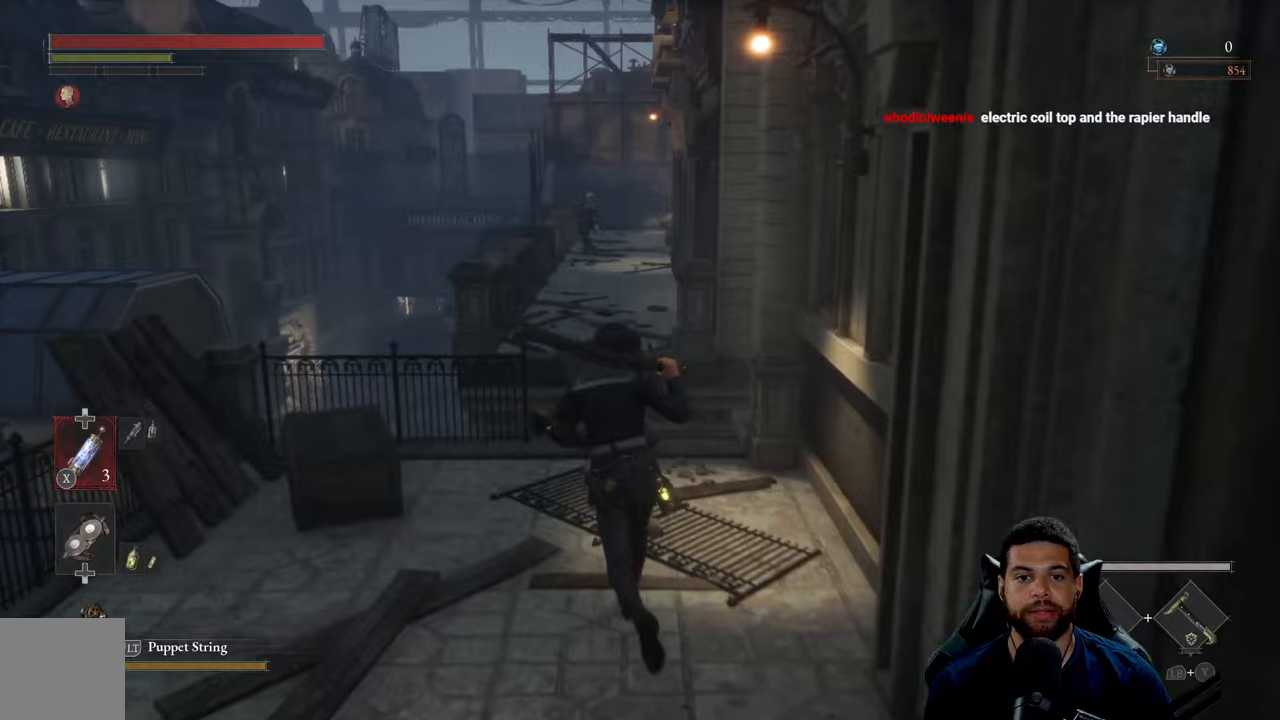
Gameplay with a controller (Xbox layout); each line is a JSON object with the inputs held at the frame after it. "events" lists button and stick changes between this image and that frame as [ms after this image, input, new state], when the widget could be followed in between.
{"buttons": ["B"], "left_stick": "up", "right_stick": "center", "events": [[400, "right_stick", "up"], [500, "right_stick", "center"]]}
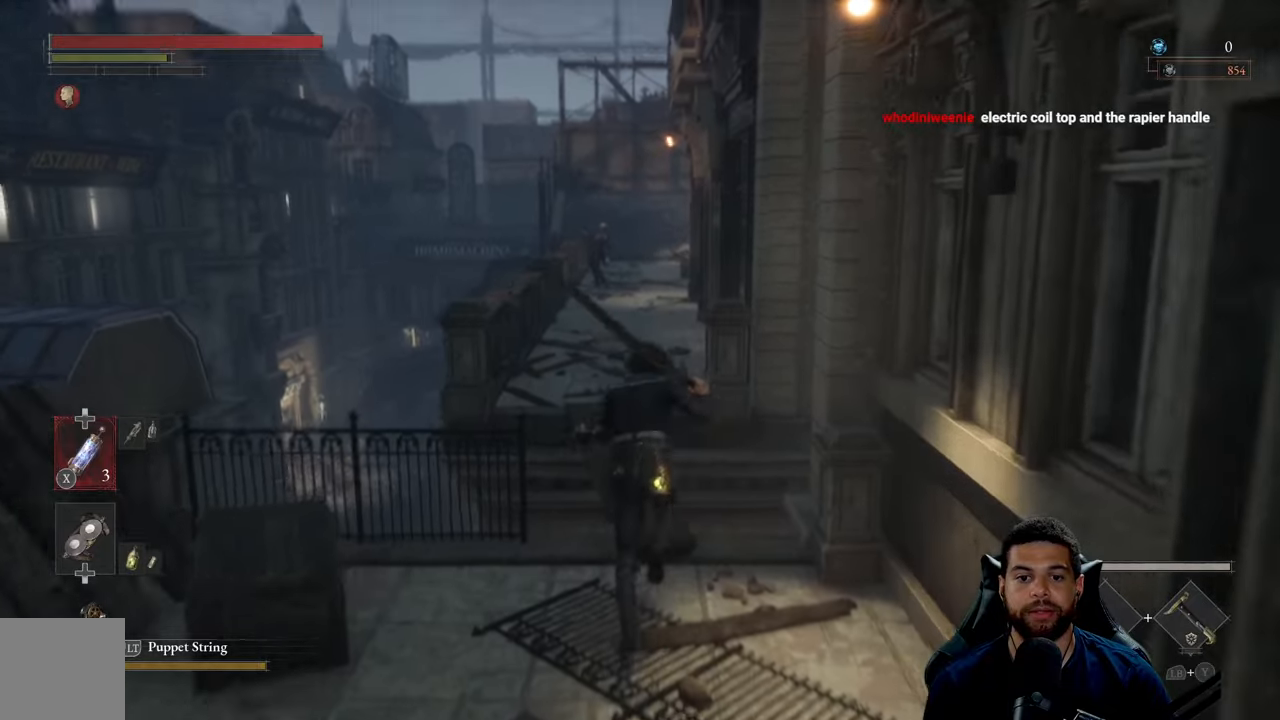
{"buttons": ["B"], "left_stick": "up", "right_stick": "center", "events": []}
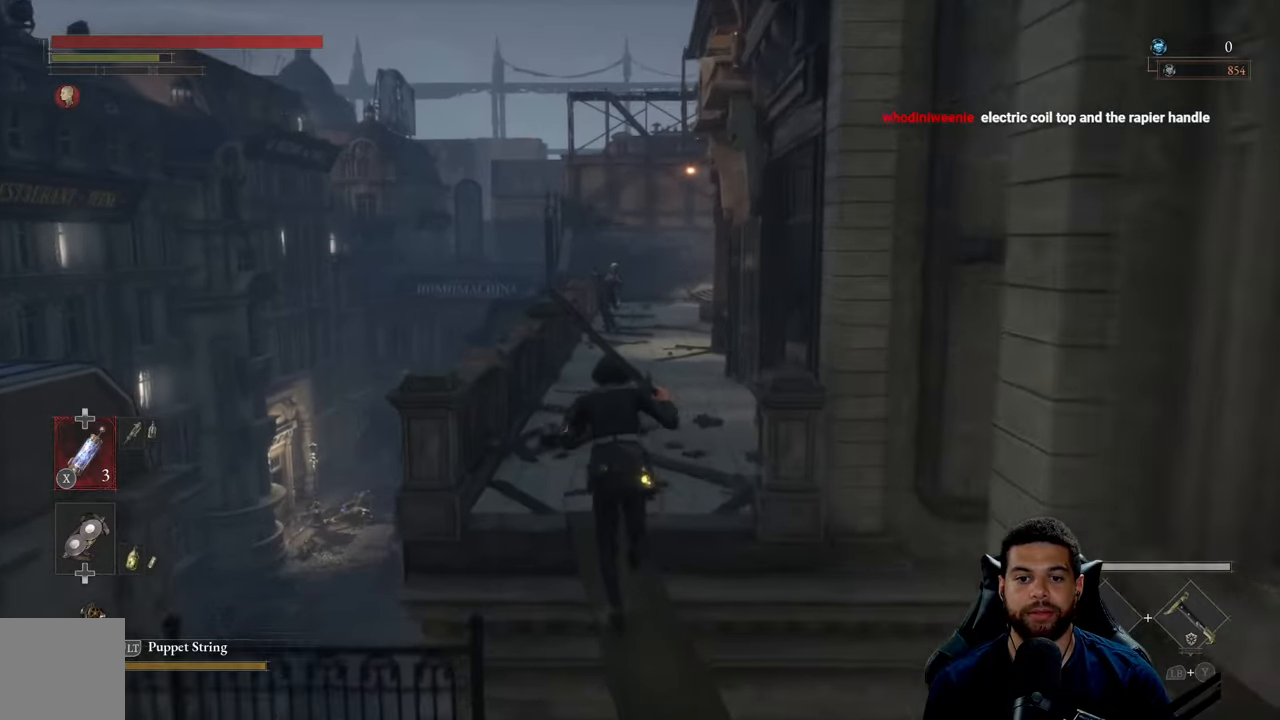
{"buttons": ["B"], "left_stick": "up", "right_stick": "center", "events": []}
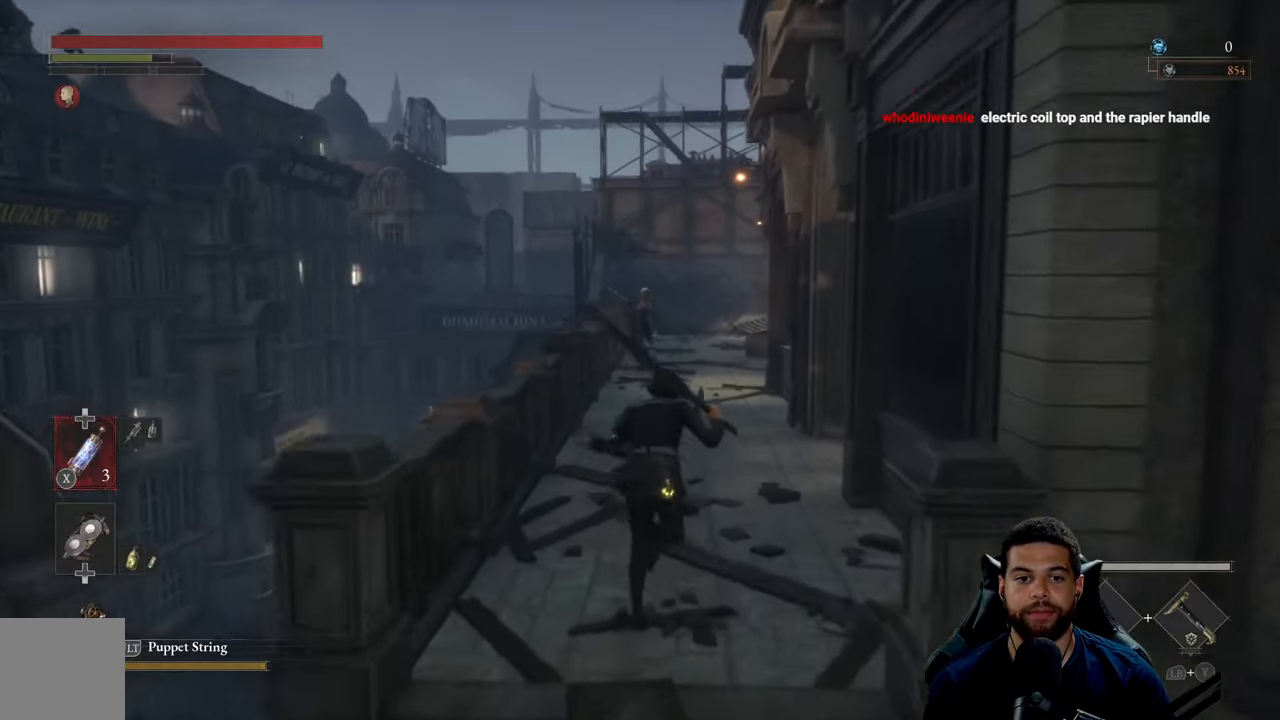
{"buttons": ["B"], "left_stick": "up", "right_stick": "center", "events": []}
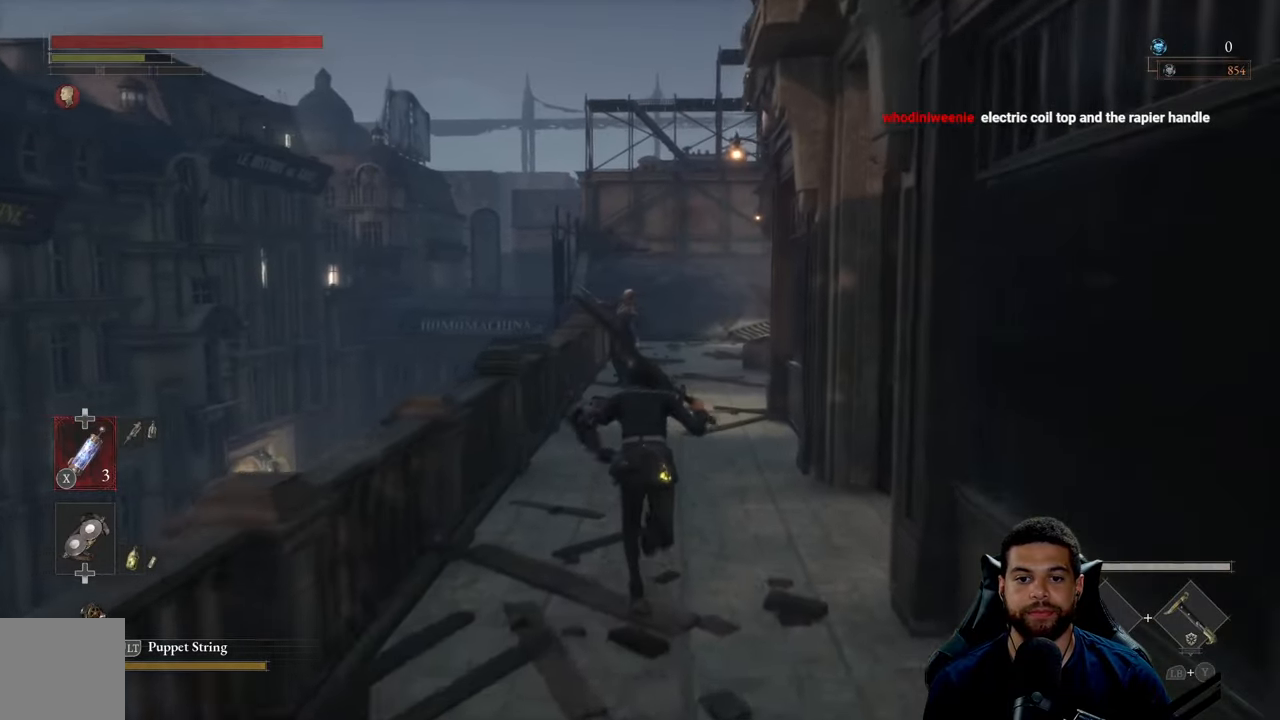
{"buttons": ["B"], "left_stick": "right", "right_stick": "left", "events": [[184, "left_stick", "up-left"], [217, "right_stick", "left"], [417, "left_stick", "up-right"], [484, "left_stick", "right"]]}
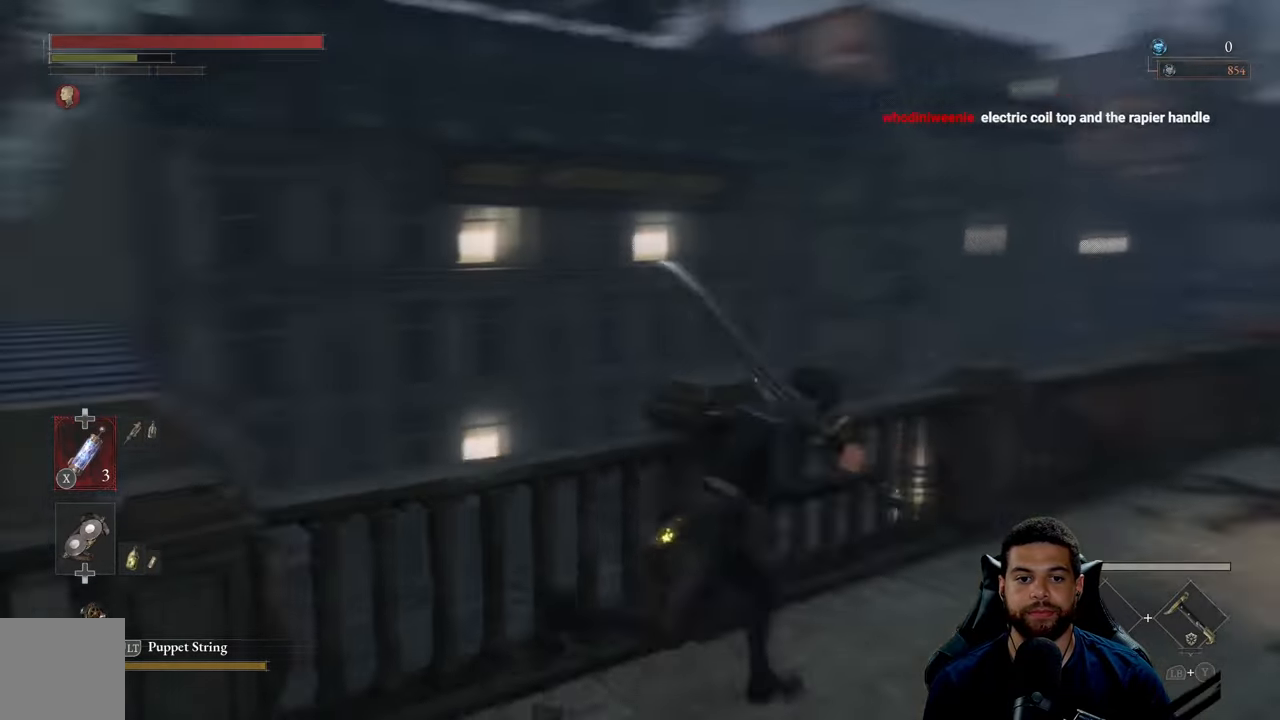
{"buttons": ["B"], "left_stick": "down-right", "right_stick": "center", "events": [[150, "left_stick", "down-right"], [317, "right_stick", "center"]]}
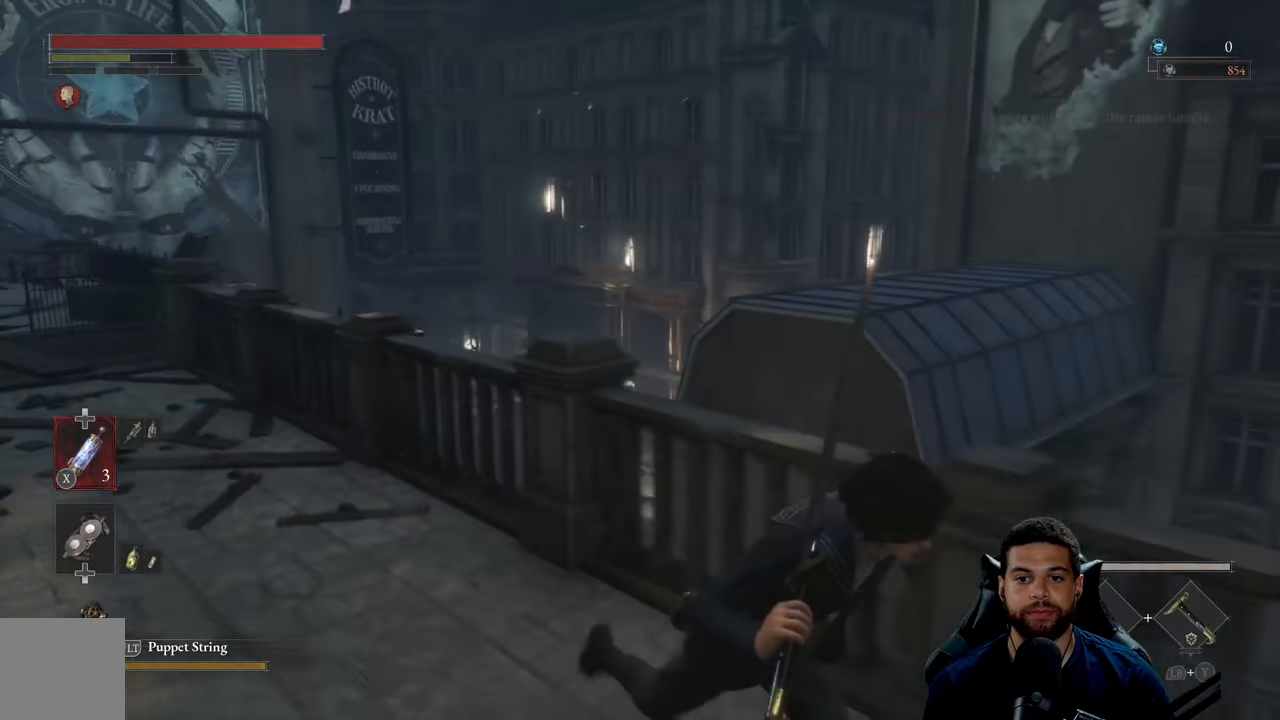
{"buttons": ["B"], "left_stick": "right", "right_stick": "right", "events": [[317, "right_stick", "right"], [400, "left_stick", "right"]]}
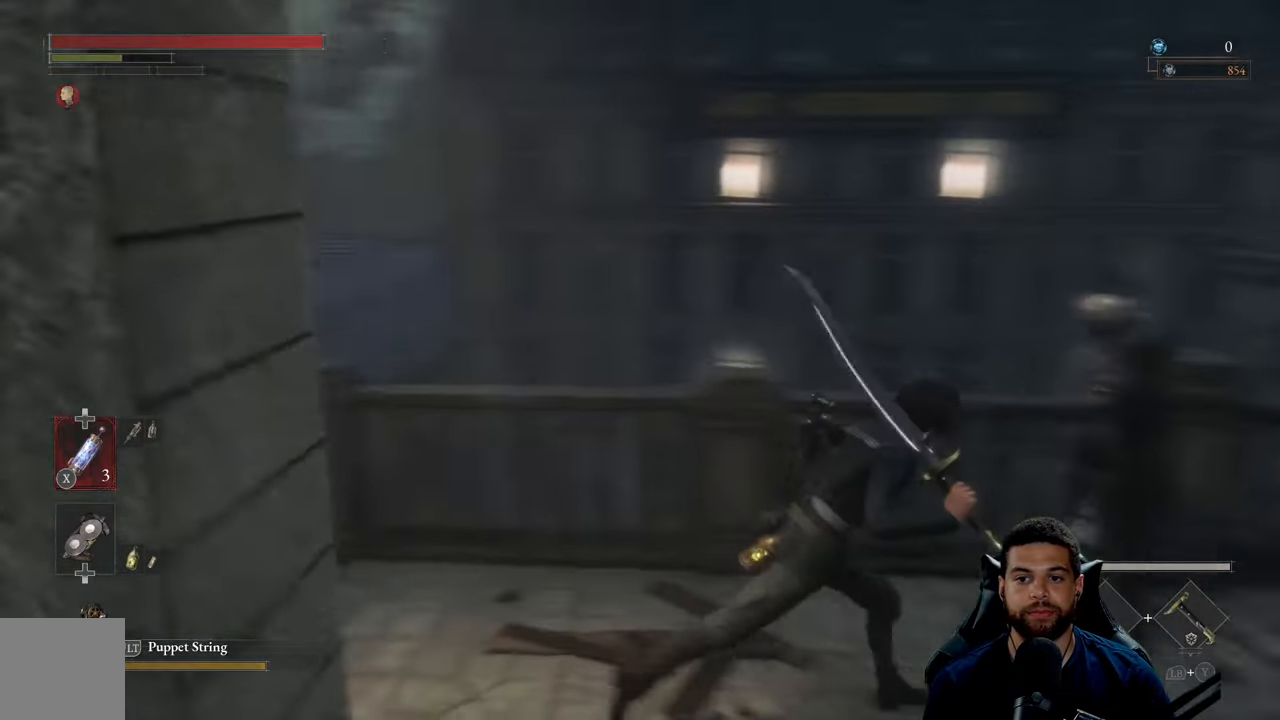
{"buttons": ["B"], "left_stick": "up", "right_stick": "center", "events": [[134, "left_stick", "up-right"], [334, "right_stick", "center"], [350, "left_stick", "up"]]}
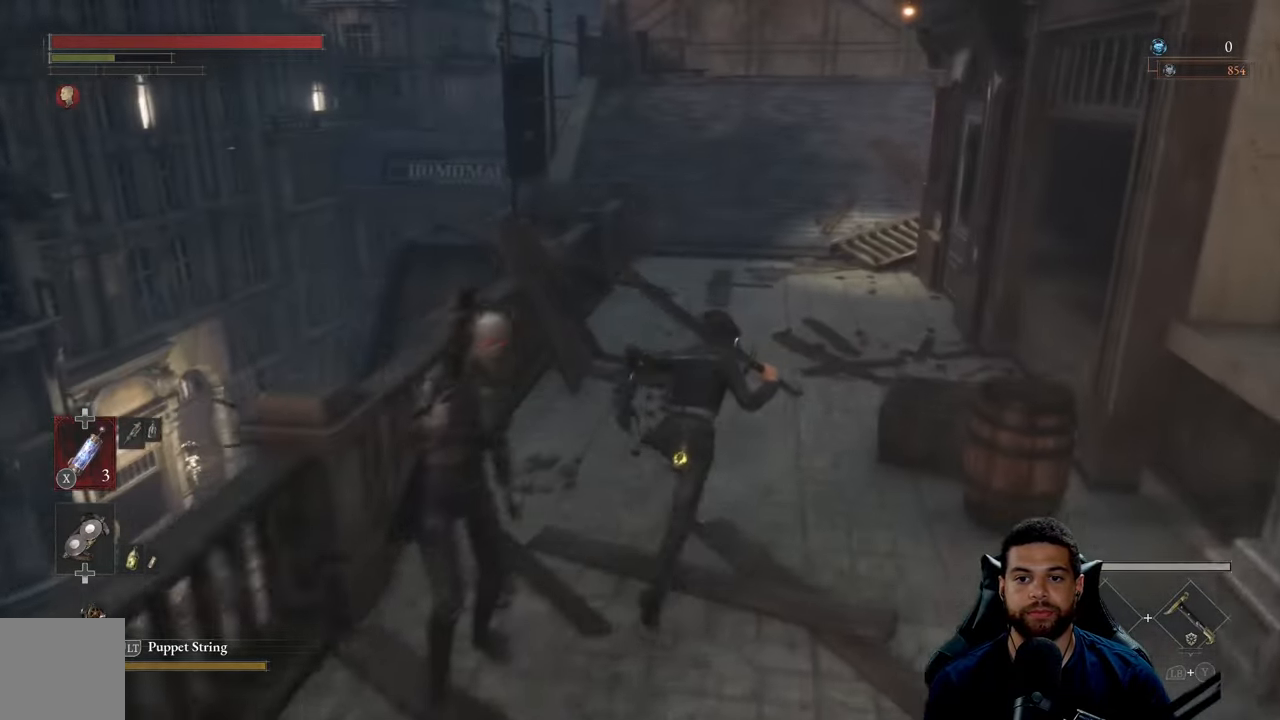
{"buttons": ["B"], "left_stick": "up", "right_stick": "center", "events": [[184, "right_stick", "right"], [434, "right_stick", "center"]]}
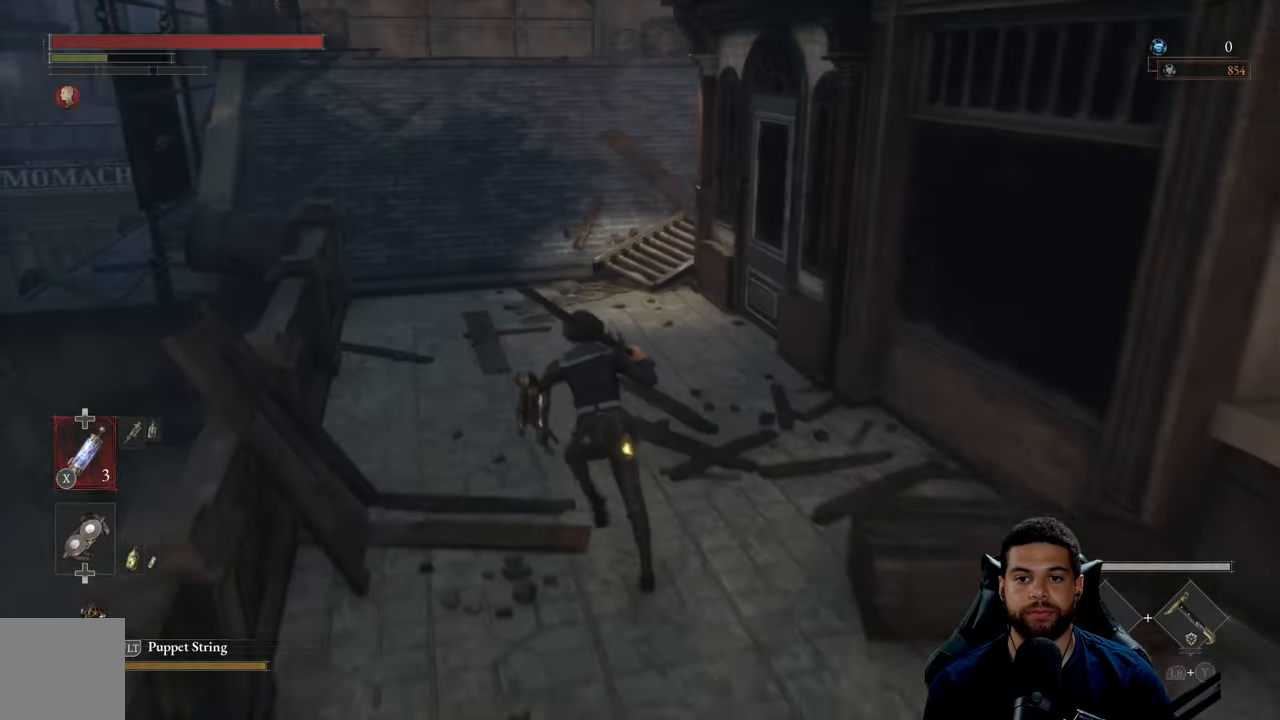
{"buttons": ["B"], "left_stick": "up", "right_stick": "center", "events": [[234, "right_stick", "up"], [350, "right_stick", "center"]]}
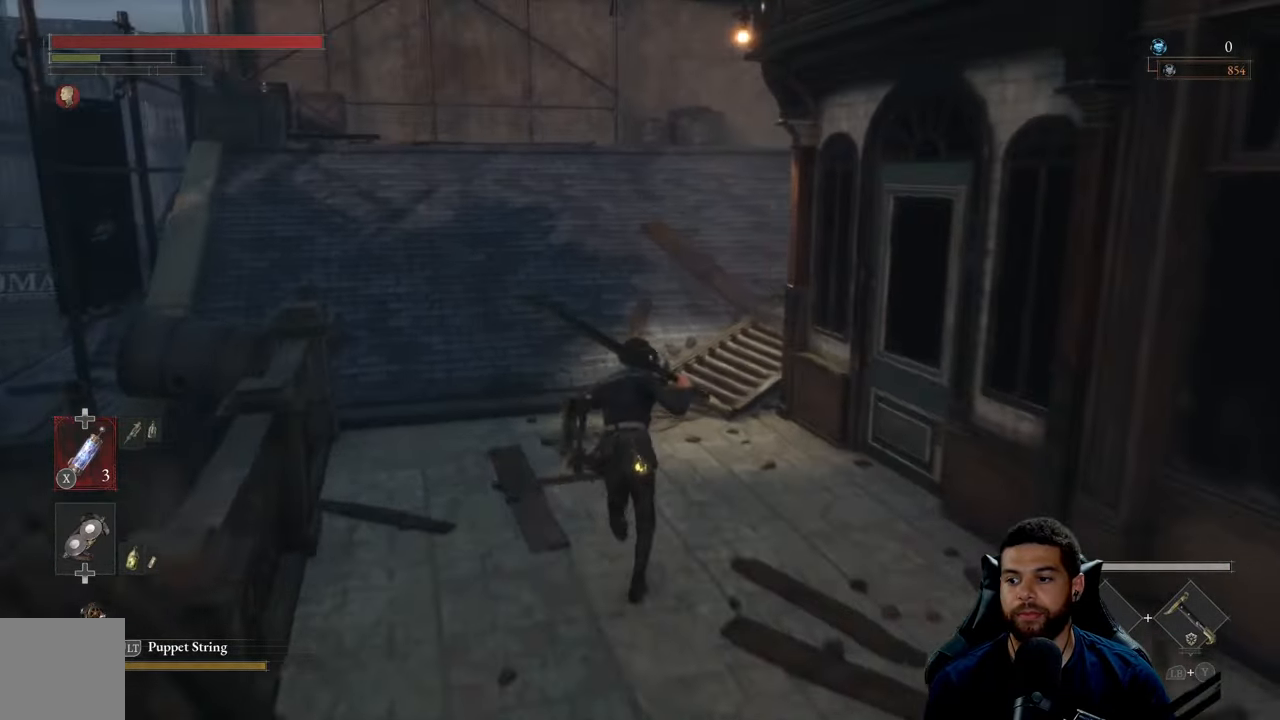
{"buttons": ["B"], "left_stick": "up", "right_stick": "center", "events": []}
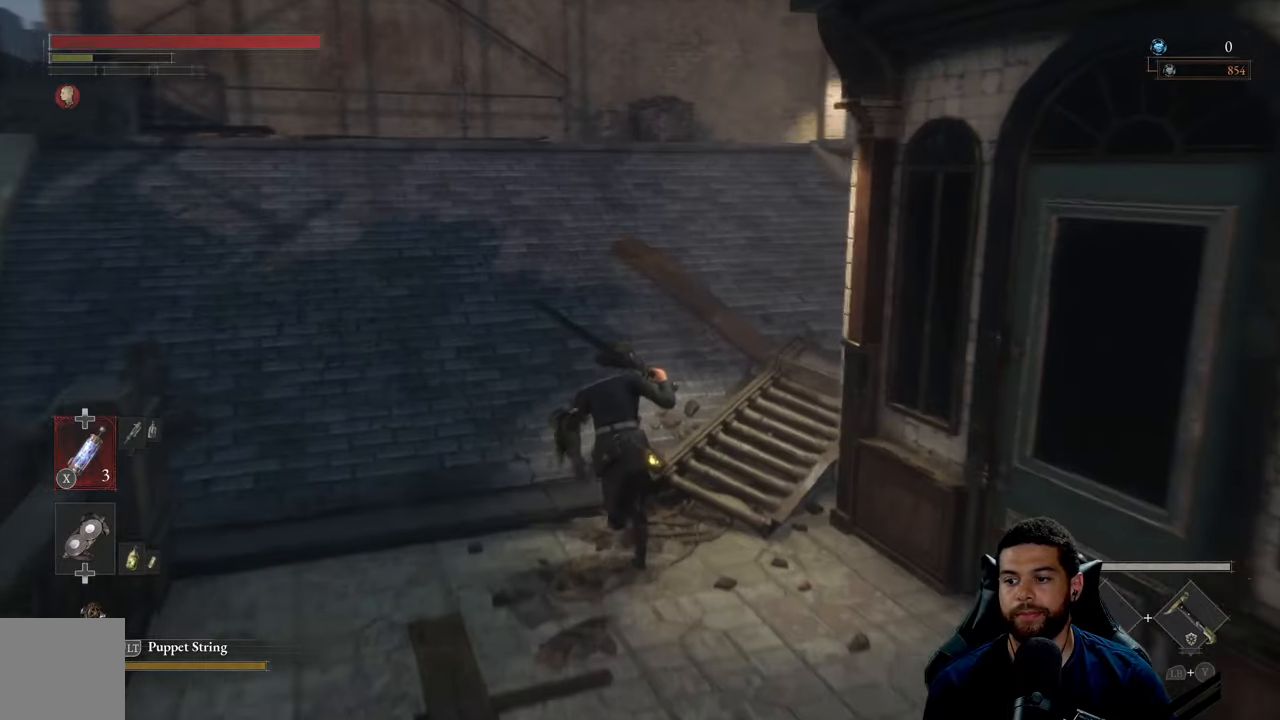
{"buttons": ["B"], "left_stick": "up", "right_stick": "center", "events": []}
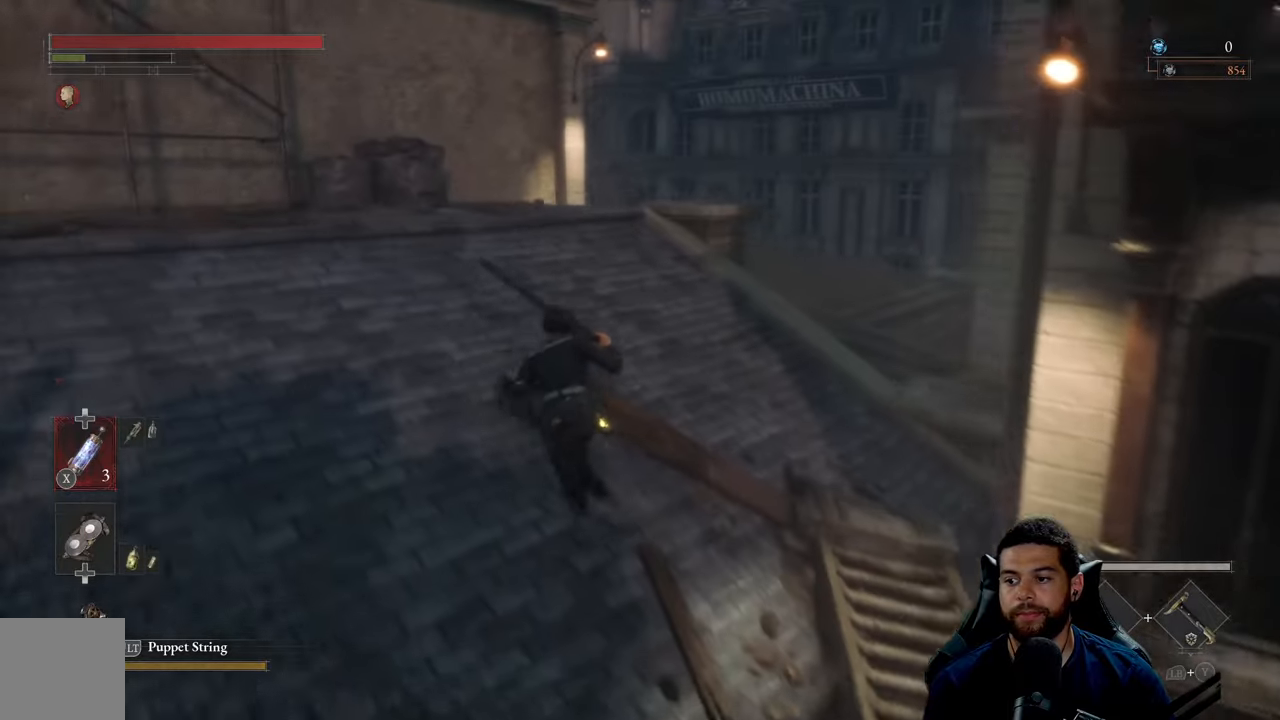
{"buttons": ["B"], "left_stick": "up", "right_stick": "center", "events": [[250, "B", "up"], [366, "B", "down"]]}
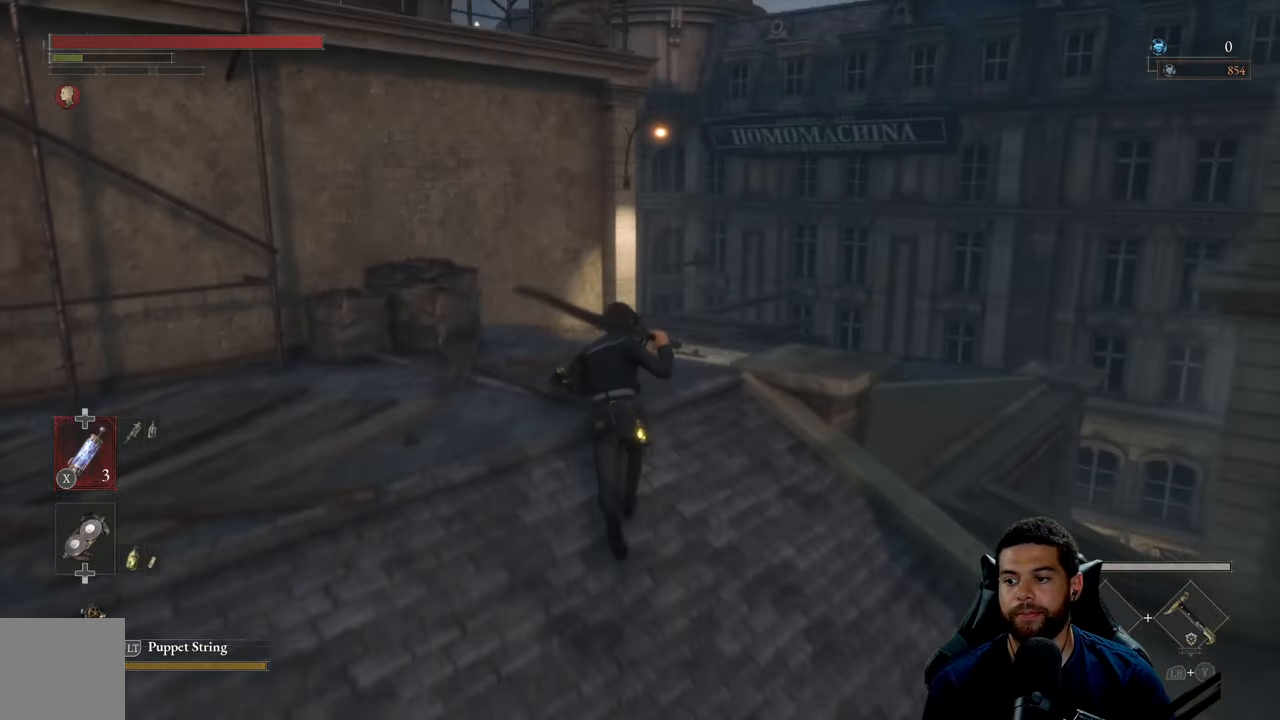
{"buttons": ["B"], "left_stick": "up-right", "right_stick": "center", "events": [[200, "left_stick", "up-left"], [316, "right_stick", "down-left"], [383, "right_stick", "center"], [450, "left_stick", "up-right"]]}
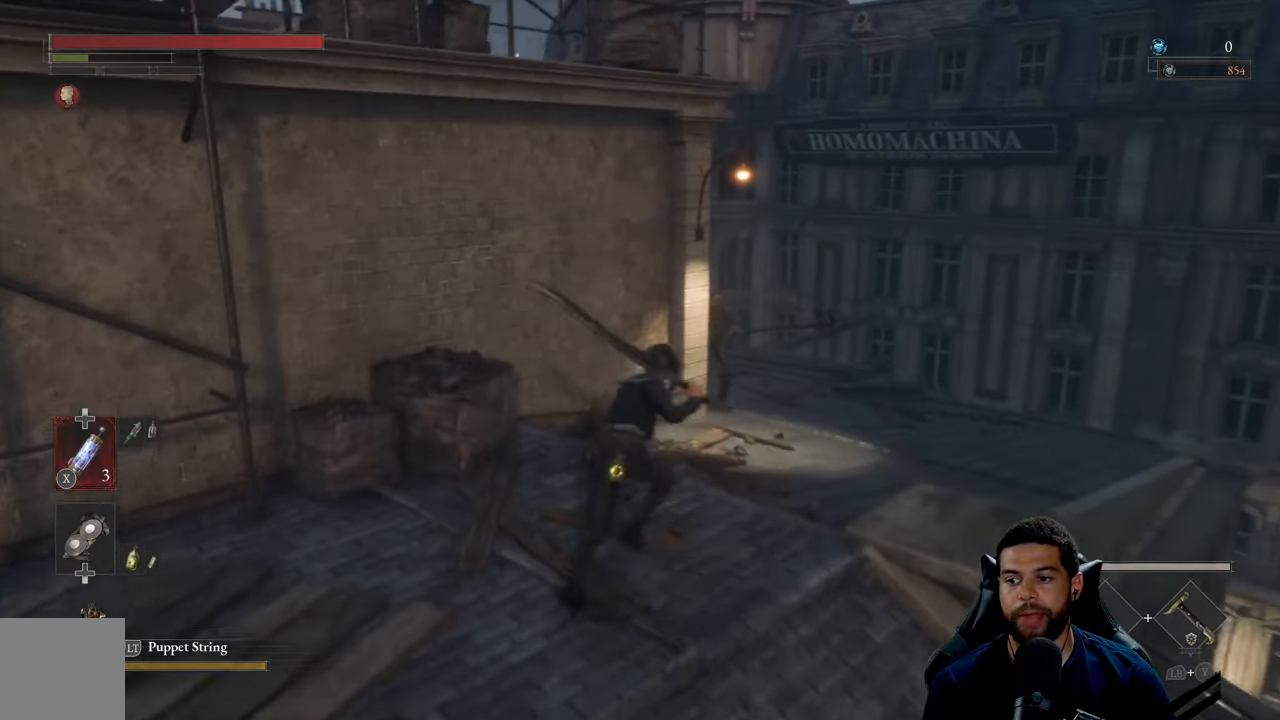
{"buttons": [], "left_stick": "up-right", "right_stick": "center", "events": [[16, "B", "up"], [300, "right_stick", "down-left"], [450, "right_stick", "center"]]}
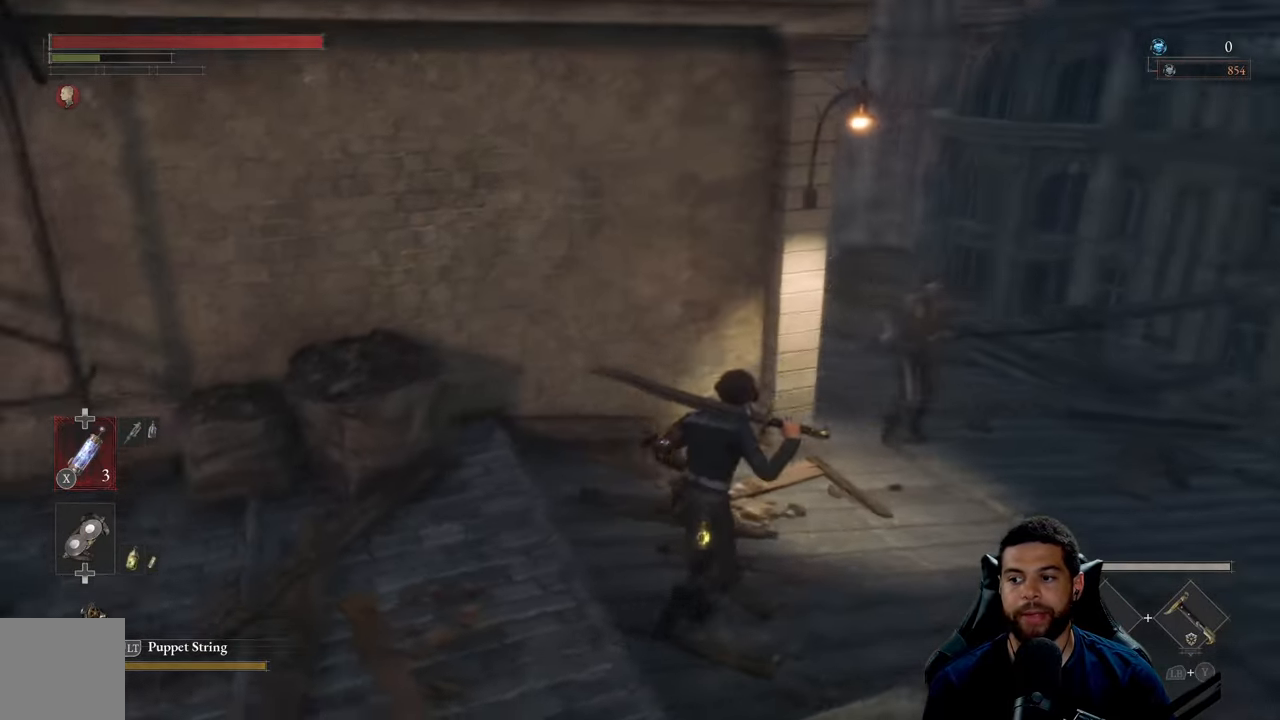
{"buttons": [], "left_stick": "right", "right_stick": "center", "events": [[350, "left_stick", "right"]]}
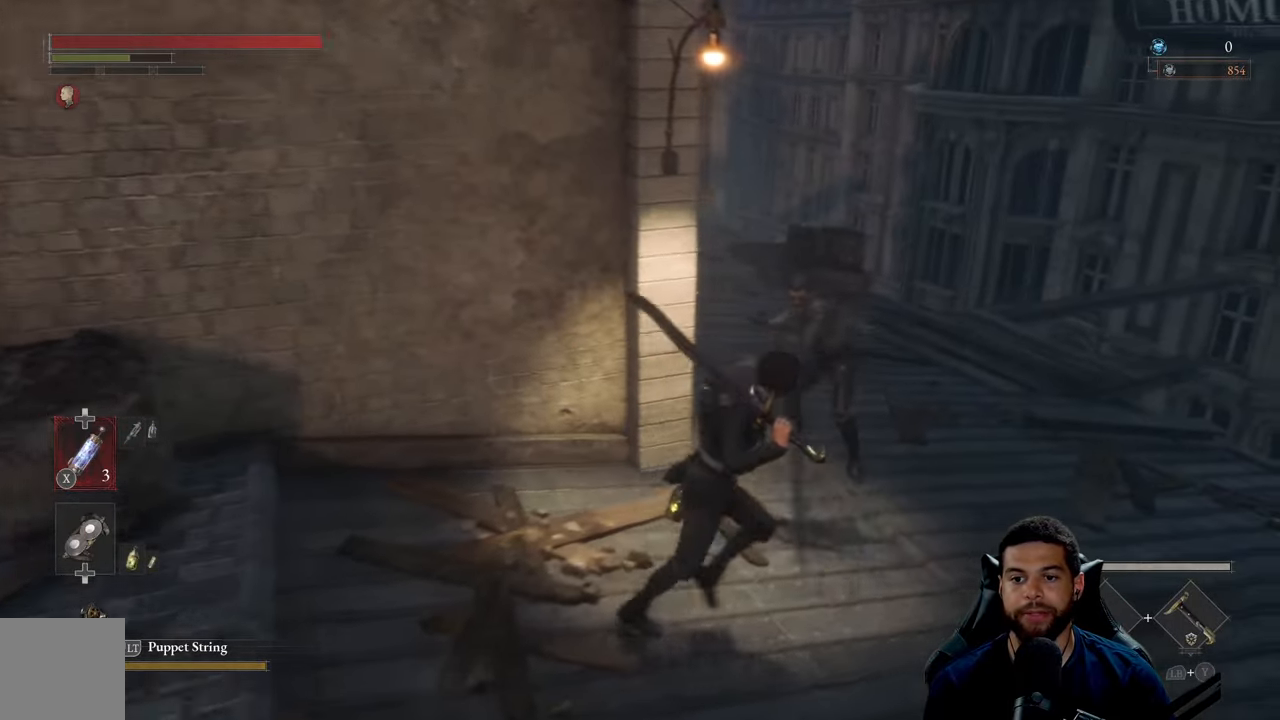
{"buttons": ["B"], "left_stick": "right", "right_stick": "left", "events": [[33, "B", "down"], [416, "right_stick", "left"]]}
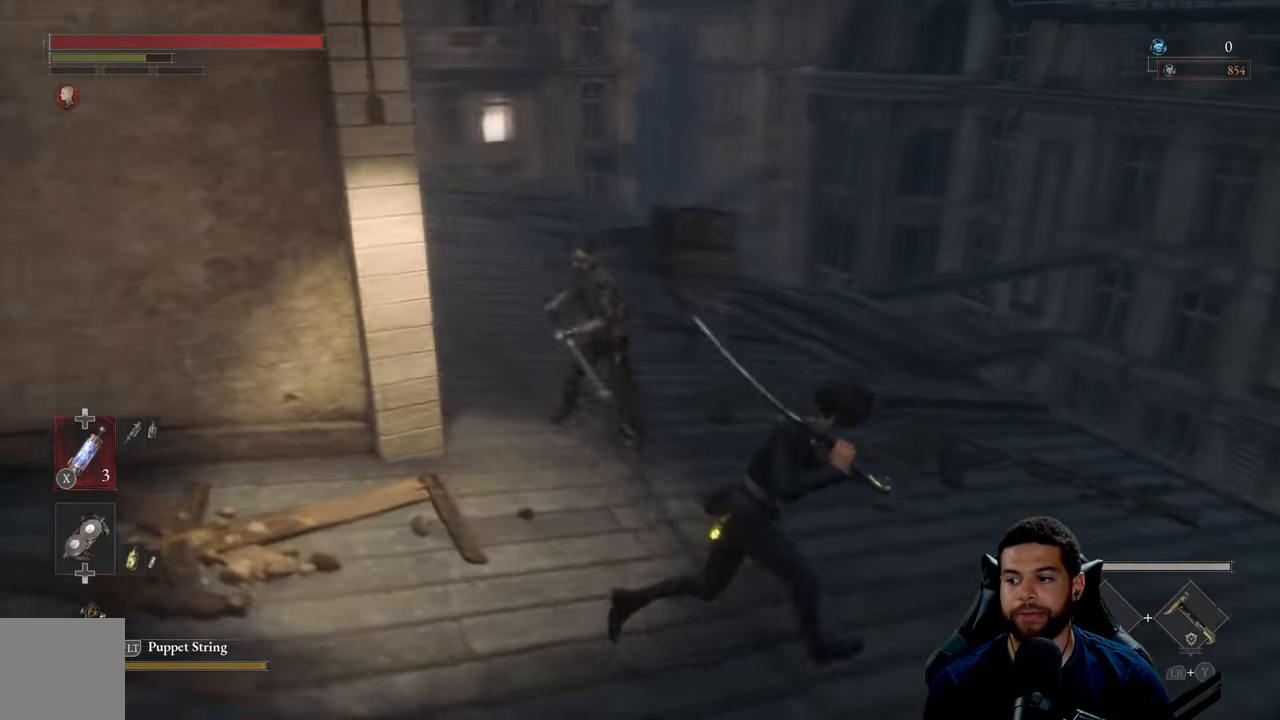
{"buttons": ["B"], "left_stick": "right", "right_stick": "center", "events": [[316, "right_stick", "center"]]}
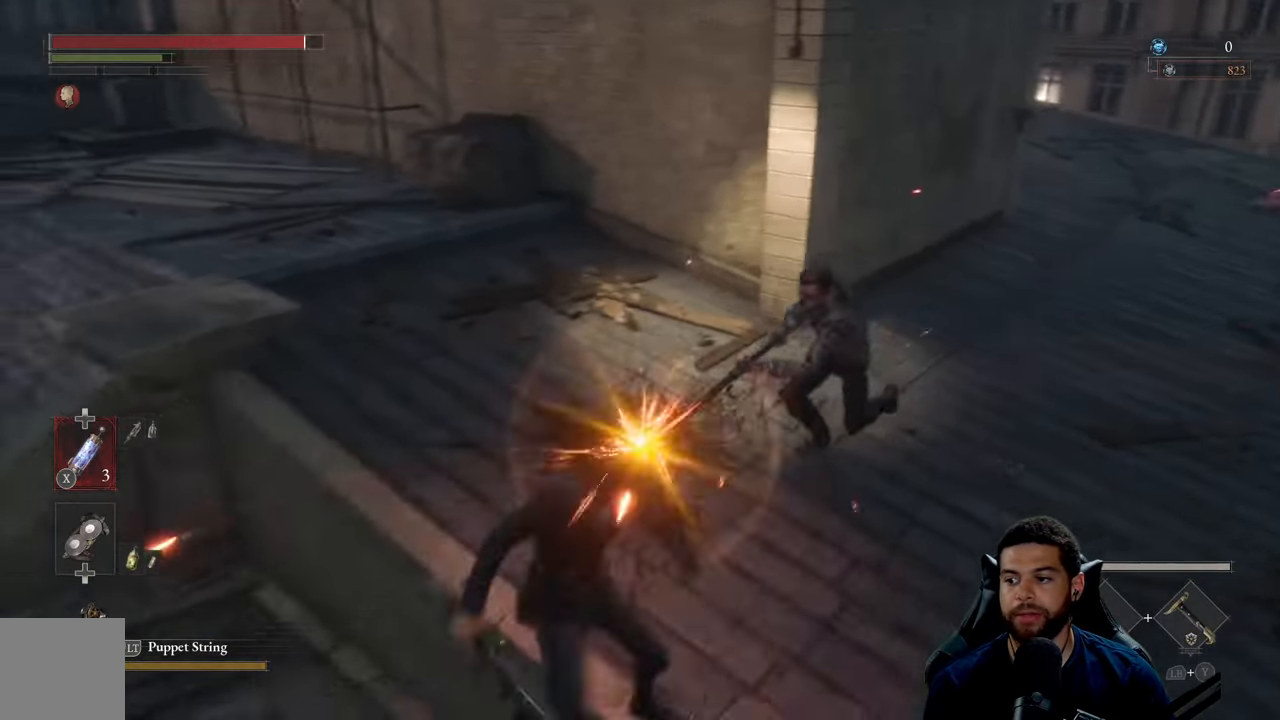
{"buttons": ["B"], "left_stick": "right", "right_stick": "center", "events": [[133, "B", "up"], [233, "B", "down"], [366, "B", "up"], [450, "B", "down"]]}
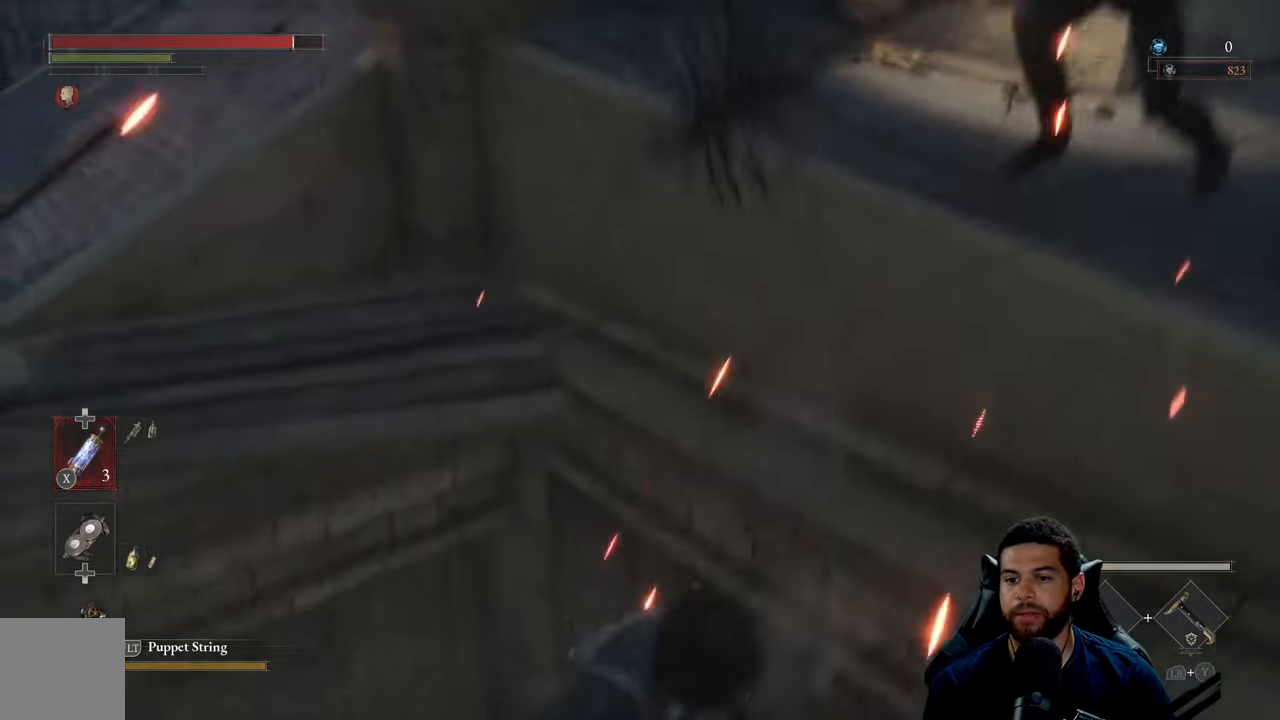
{"buttons": [], "left_stick": "up-right", "right_stick": "down", "events": [[50, "B", "up"], [83, "left_stick", "up-right"], [250, "right_stick", "down"]]}
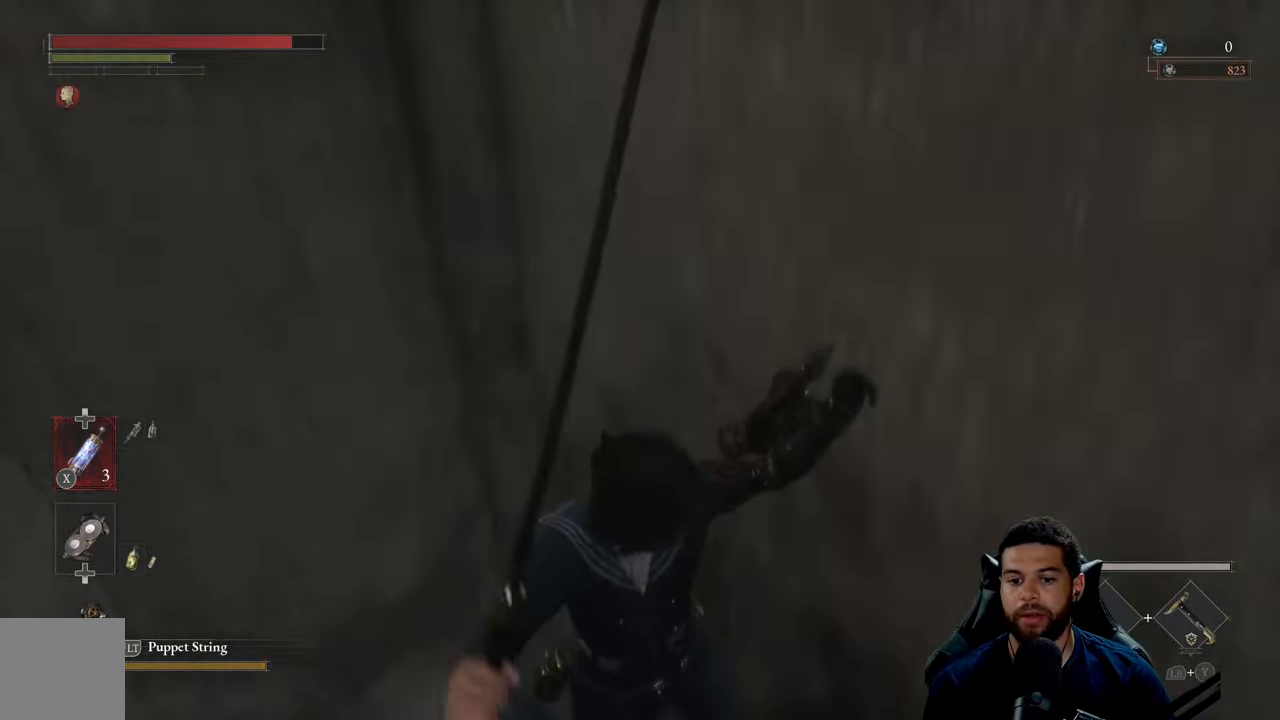
{"buttons": [], "left_stick": "center", "right_stick": "center", "events": [[133, "right_stick", "center"], [317, "left_stick", "center"]]}
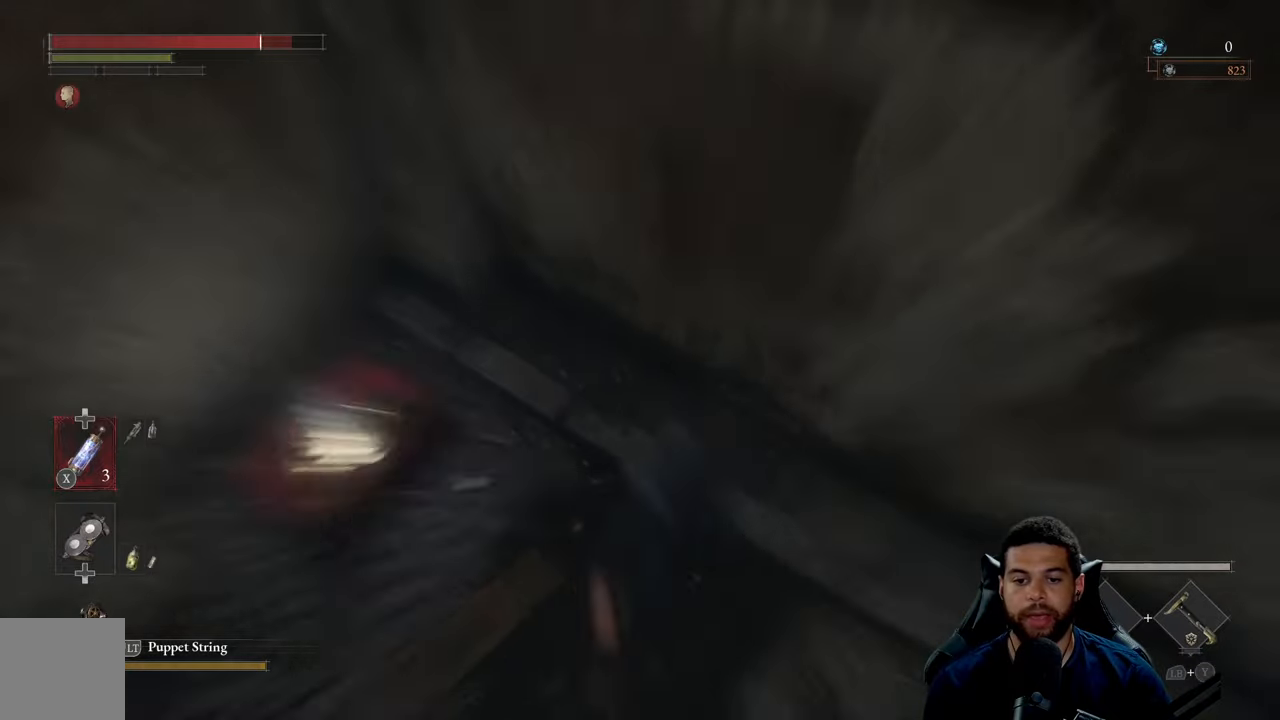
{"buttons": [], "left_stick": "center", "right_stick": "up-left", "events": [[450, "right_stick", "left"], [500, "right_stick", "up-left"]]}
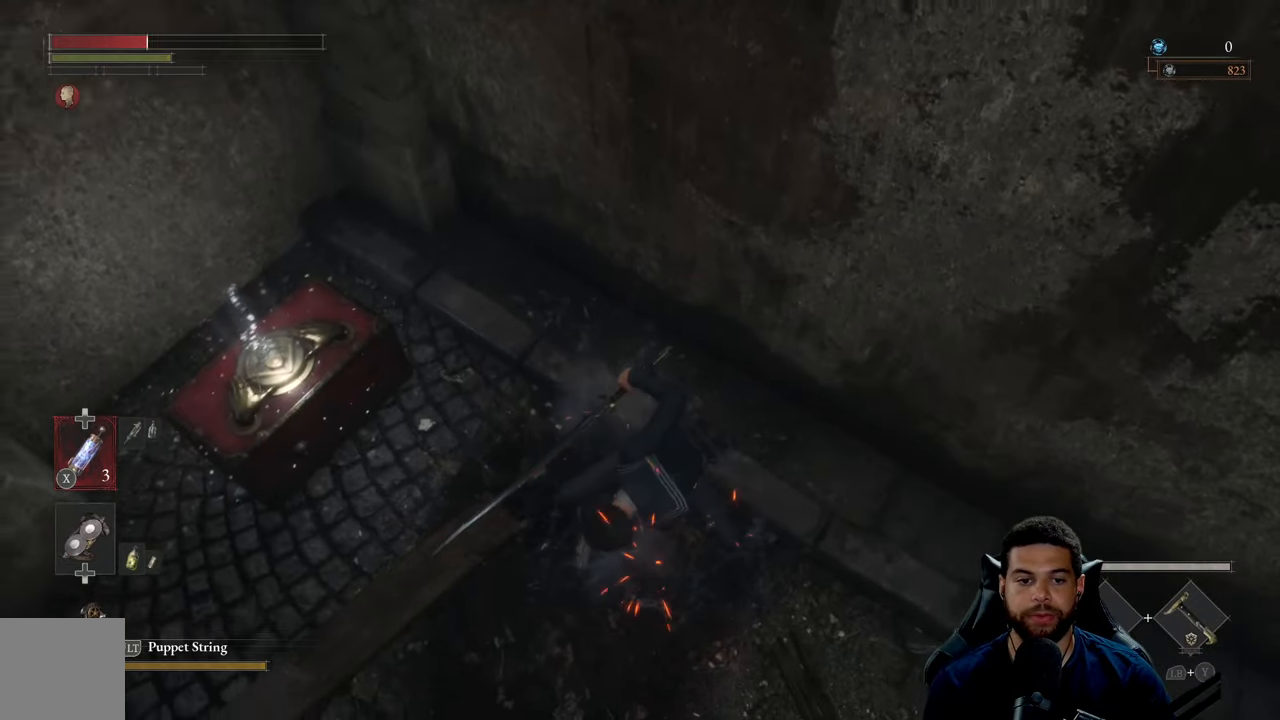
{"buttons": [], "left_stick": "up", "right_stick": "center", "events": [[217, "left_stick", "up-left"], [383, "left_stick", "up"], [500, "right_stick", "center"]]}
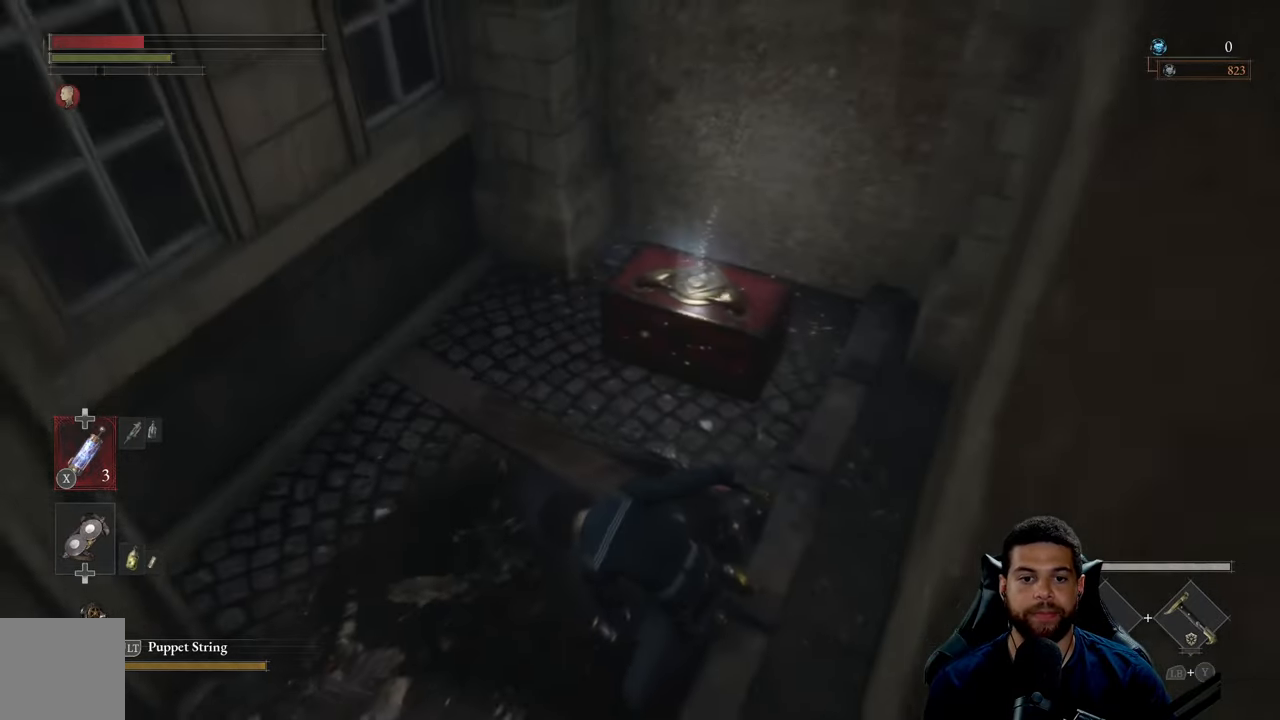
{"buttons": [], "left_stick": "down-right", "right_stick": "up-left", "events": [[150, "left_stick", "up-right"], [150, "right_stick", "left"], [350, "left_stick", "right"], [450, "left_stick", "down-right"], [450, "right_stick", "up-left"]]}
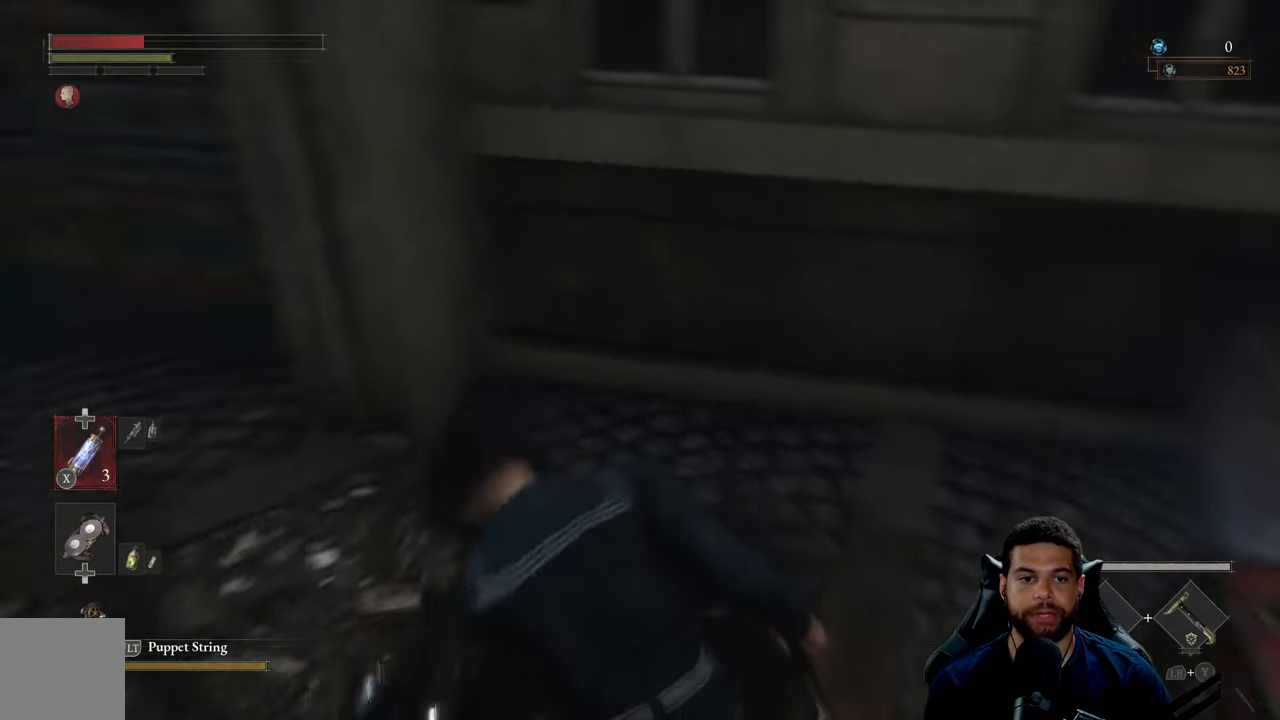
{"buttons": [], "left_stick": "down-right", "right_stick": "left", "events": [[250, "right_stick", "center"], [500, "right_stick", "left"]]}
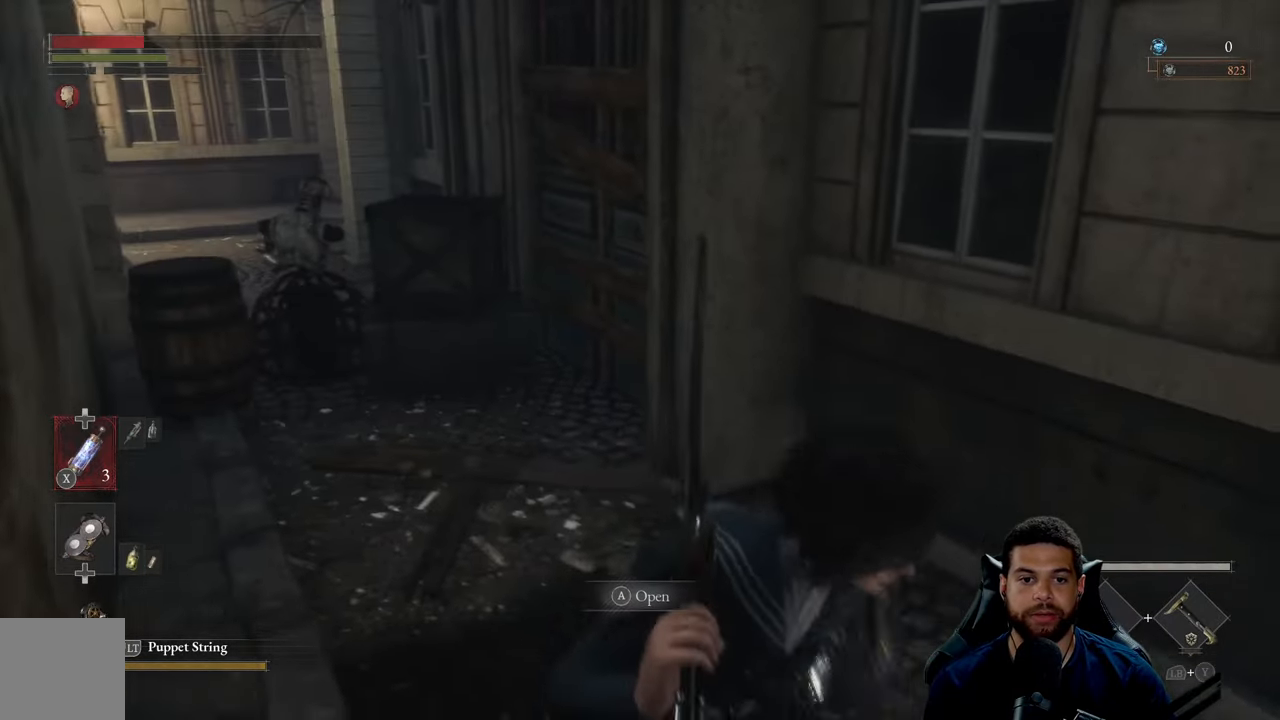
{"buttons": [], "left_stick": "center", "right_stick": "center", "events": [[100, "right_stick", "center"], [183, "left_stick", "center"], [200, "A", "down"], [300, "A", "up"]]}
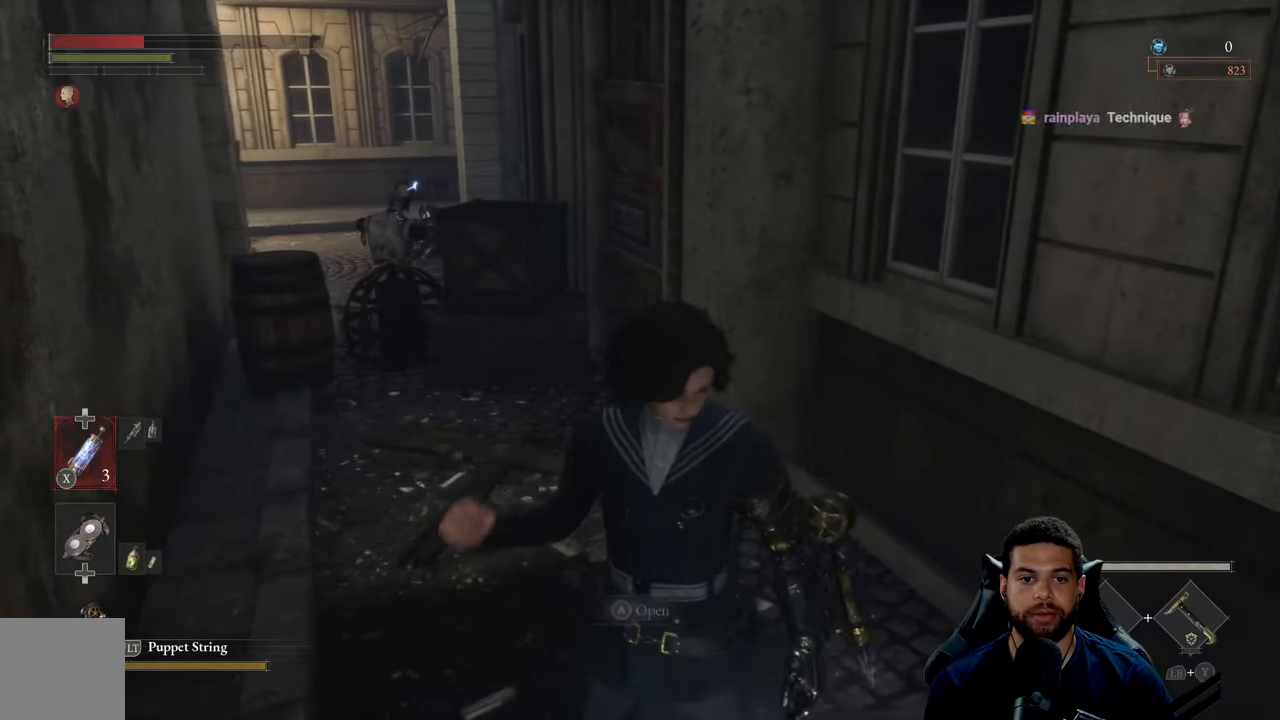
{"buttons": [], "left_stick": "center", "right_stick": "center", "events": []}
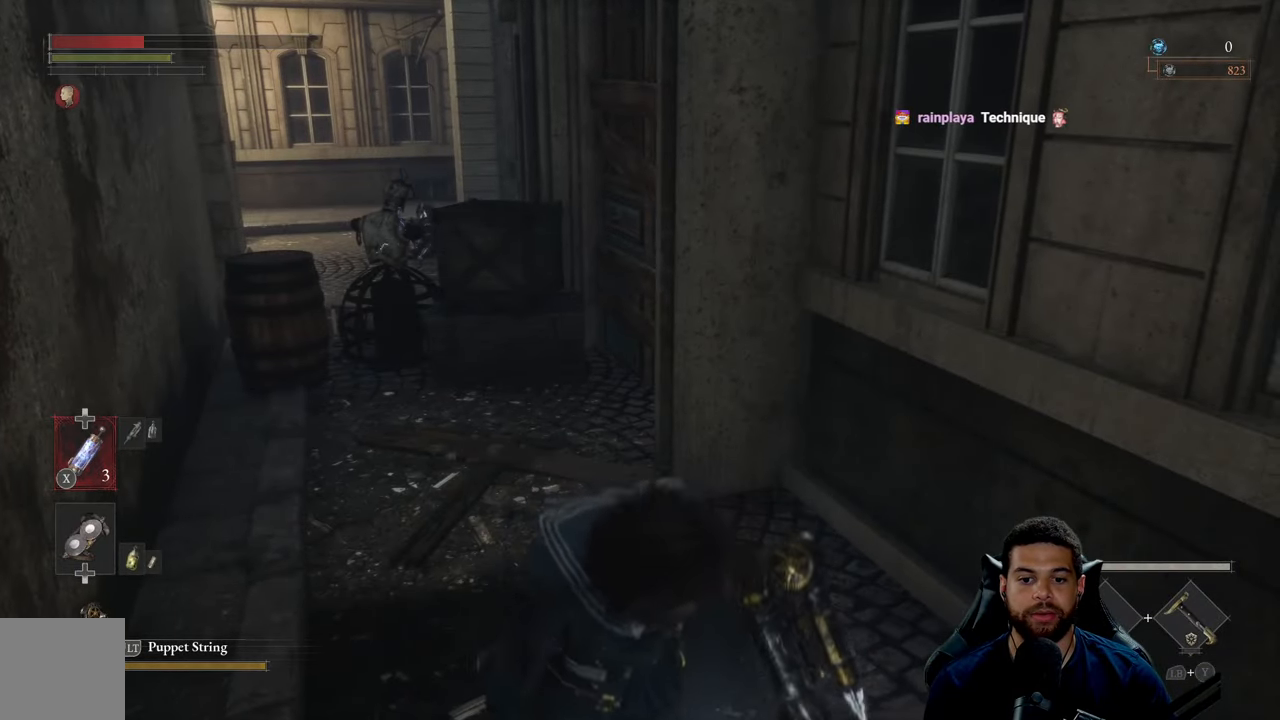
{"buttons": [], "left_stick": "center", "right_stick": "center", "events": []}
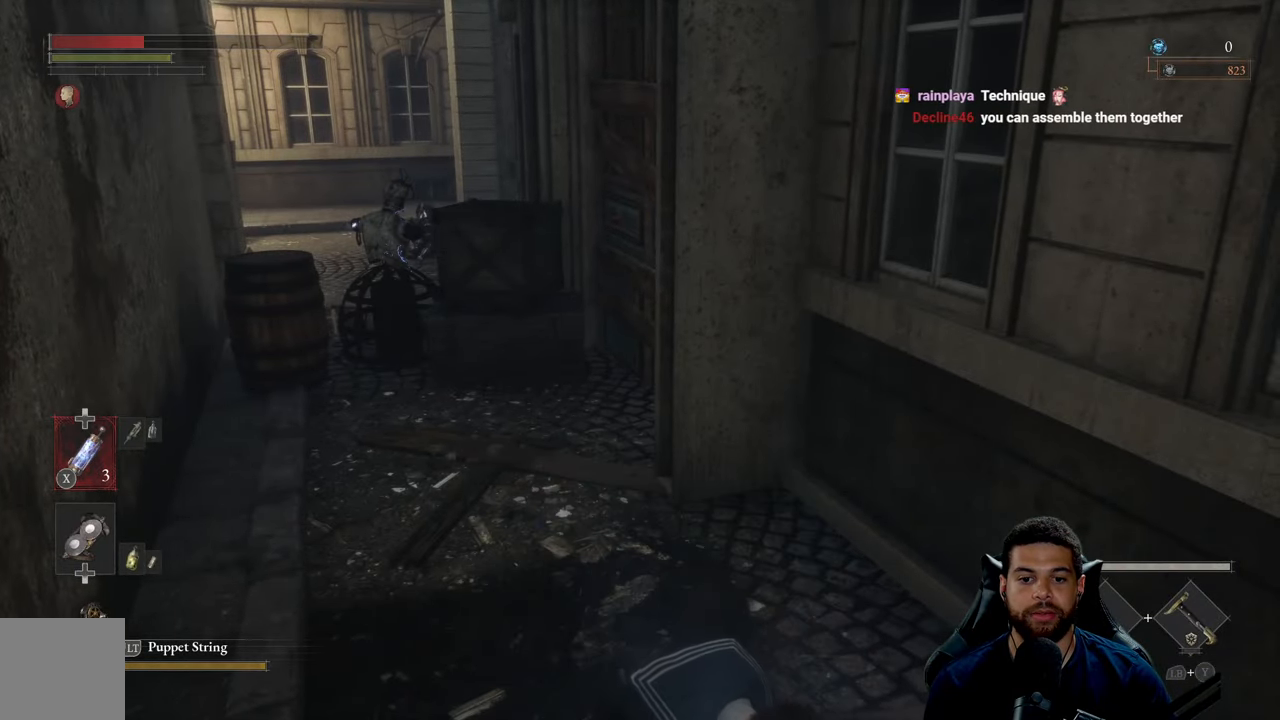
{"buttons": [], "left_stick": "center", "right_stick": "center", "events": [[83, "right_stick", "left"], [483, "right_stick", "center"]]}